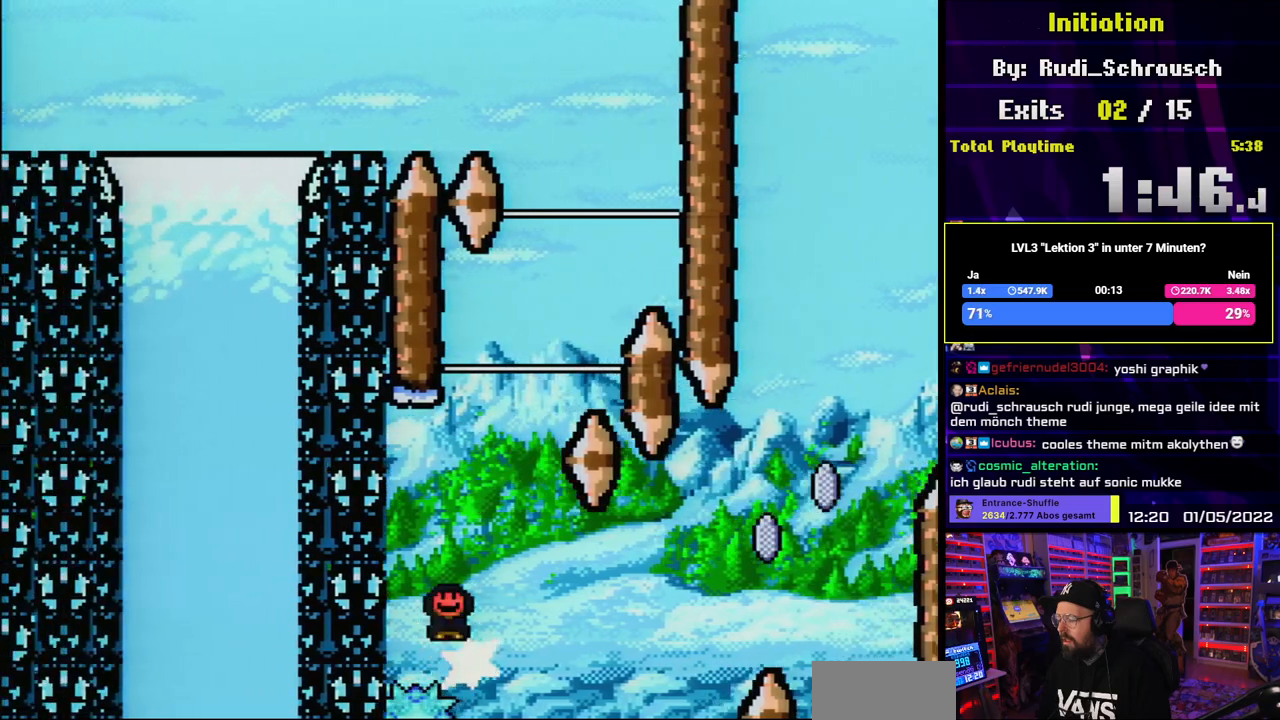
Gameplay with a controller (Nintendo layout); each line is a JSON object with the inputs held at the frame after it. "events" lists button and stick changes between this image and that frame as [ms after this image, input, new state], when the widget could be followed in between. Not read: L3 R3.
{"buttons": ["X", "DPAD_RIGHT"], "events": [[17, "DPAD_RIGHT", "down"], [300, "DPAD_RIGHT", "up"], [467, "DPAD_RIGHT", "down"]]}
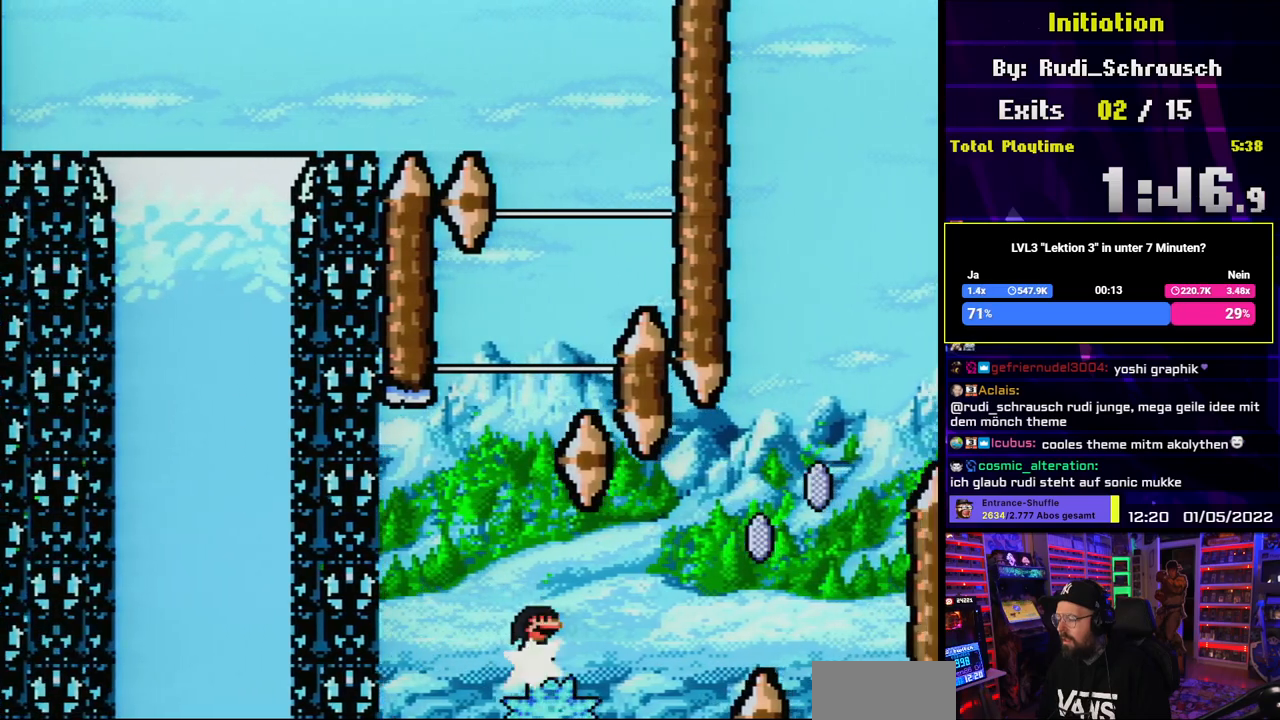
{"buttons": ["A", "X", "DPAD_RIGHT"], "events": [[67, "DPAD_RIGHT", "up"], [233, "DPAD_RIGHT", "down"], [250, "A", "down"]]}
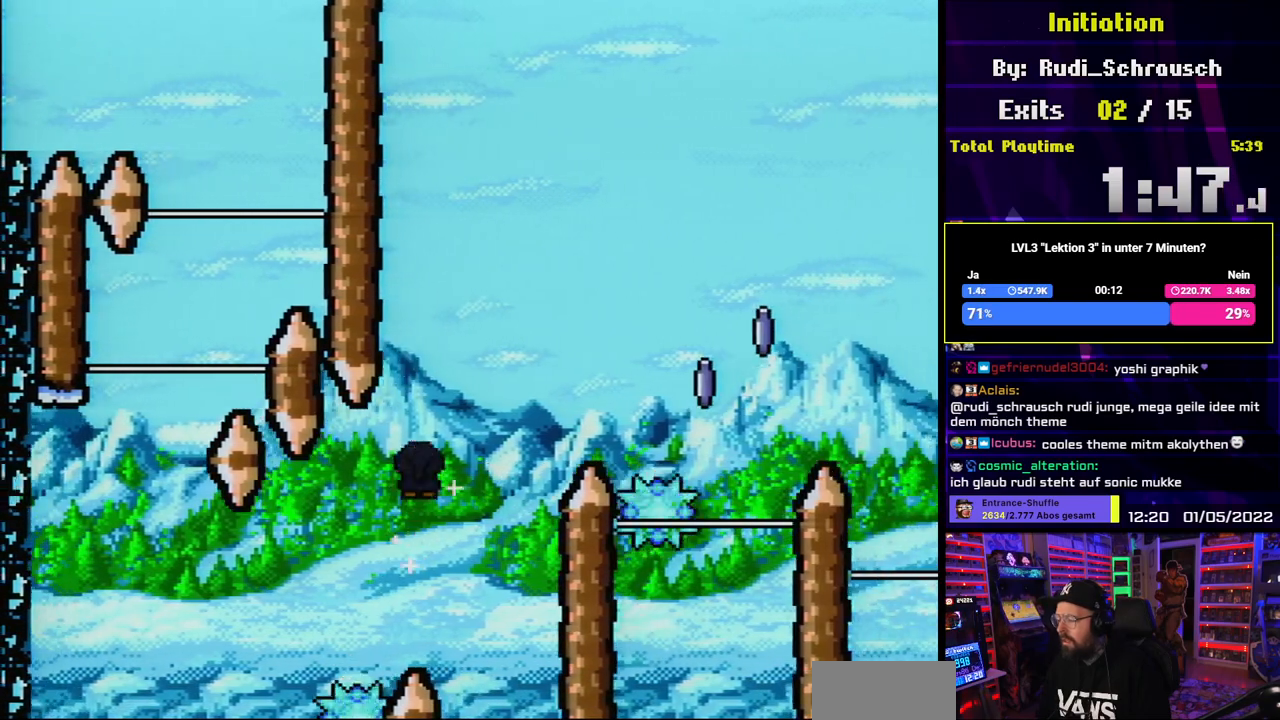
{"buttons": ["A", "X", "DPAD_RIGHT"], "events": []}
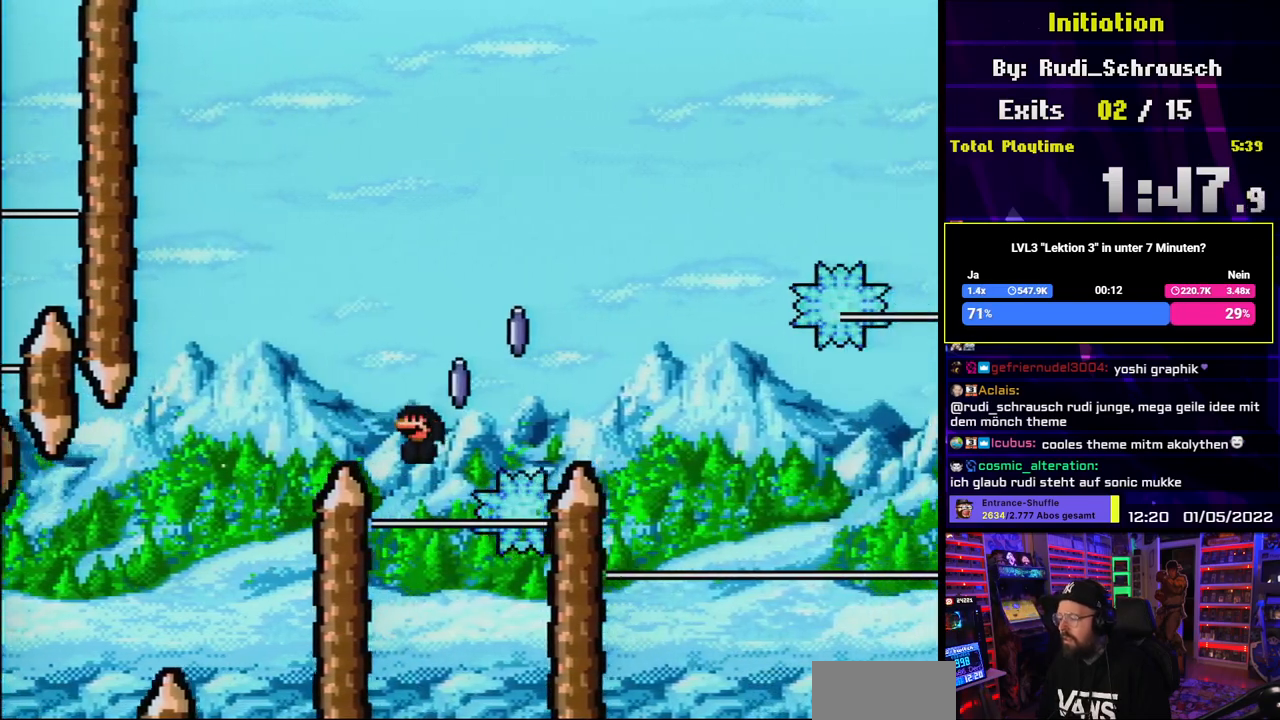
{"buttons": ["A", "X", "DPAD_RIGHT"], "events": [[350, "DPAD_LEFT", "down"], [350, "X", "up"], [367, "DPAD_LEFT", "up"], [367, "X", "down"]]}
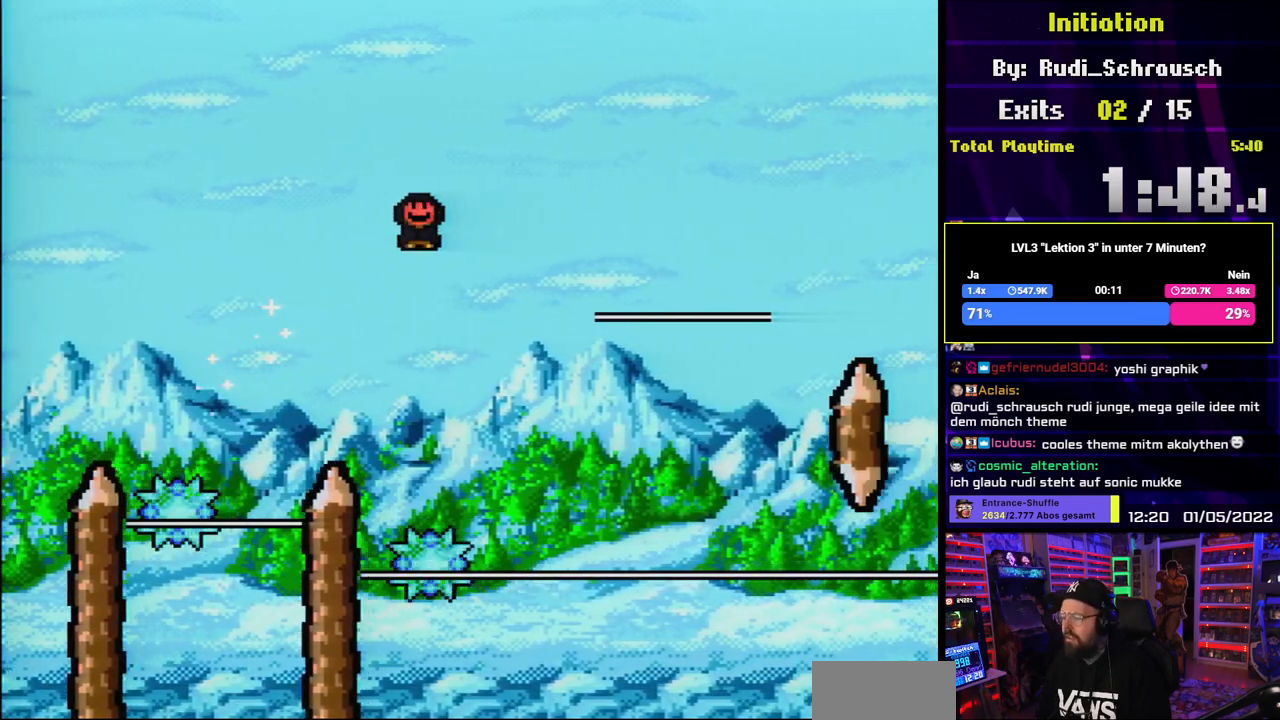
{"buttons": ["A", "X"], "events": [[100, "DPAD_RIGHT", "up"], [100, "DPAD_UP", "down"], [117, "DPAD_LEFT", "down"], [117, "DPAD_UP", "up"], [283, "DPAD_LEFT", "up"], [350, "DPAD_RIGHT", "down"], [483, "DPAD_RIGHT", "up"]]}
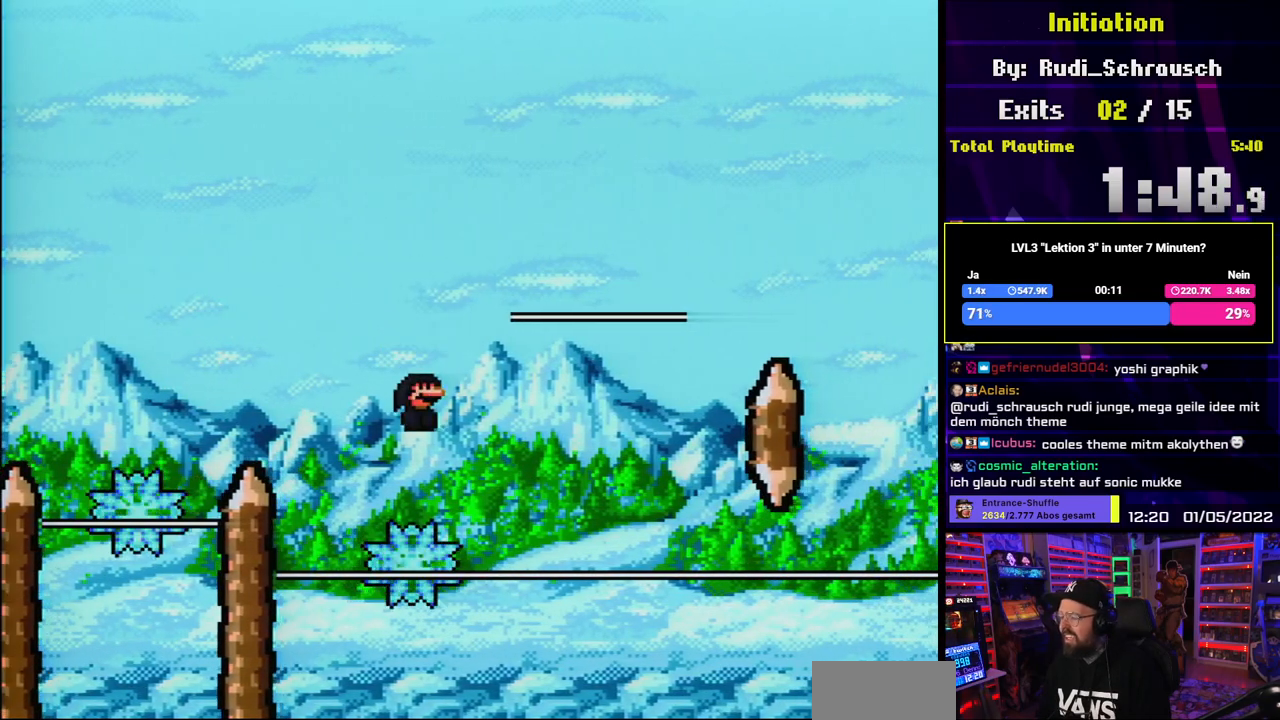
{"buttons": ["X", "DPAD_RIGHT"], "events": [[100, "DPAD_RIGHT", "down"], [217, "A", "up"], [283, "X", "up"], [300, "X", "down"]]}
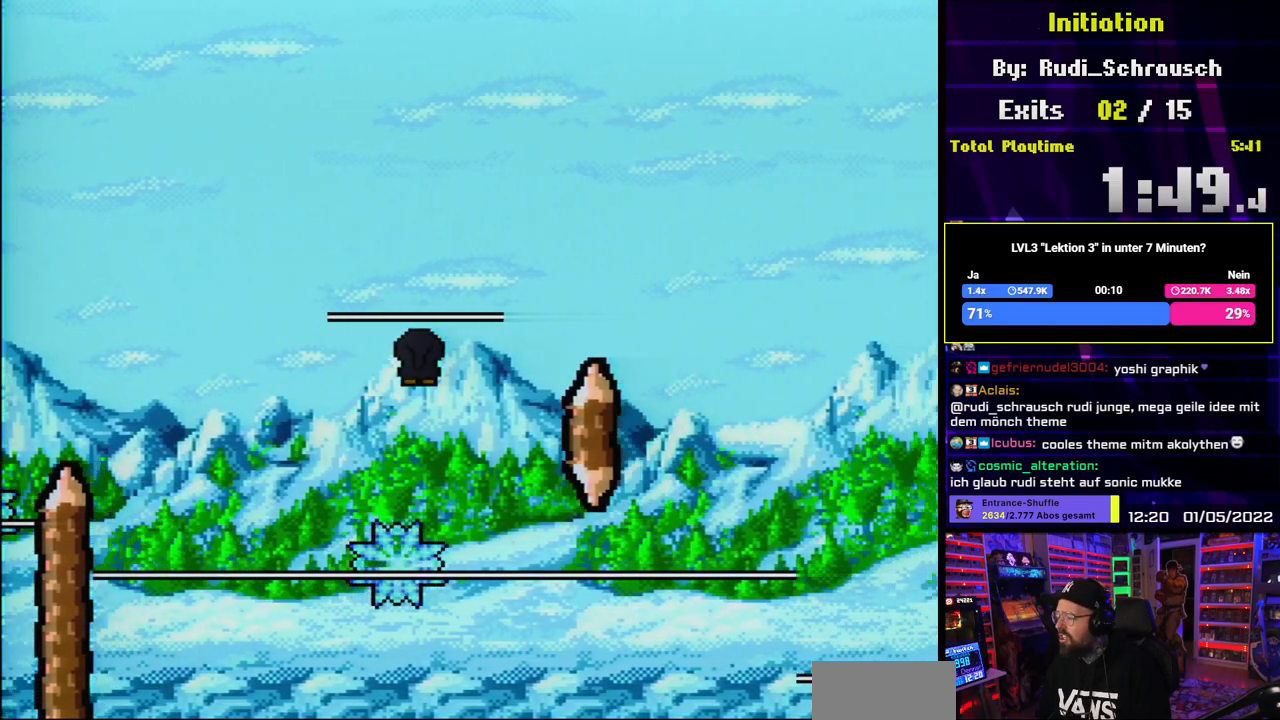
{"buttons": ["A", "X", "DPAD_RIGHT"]}
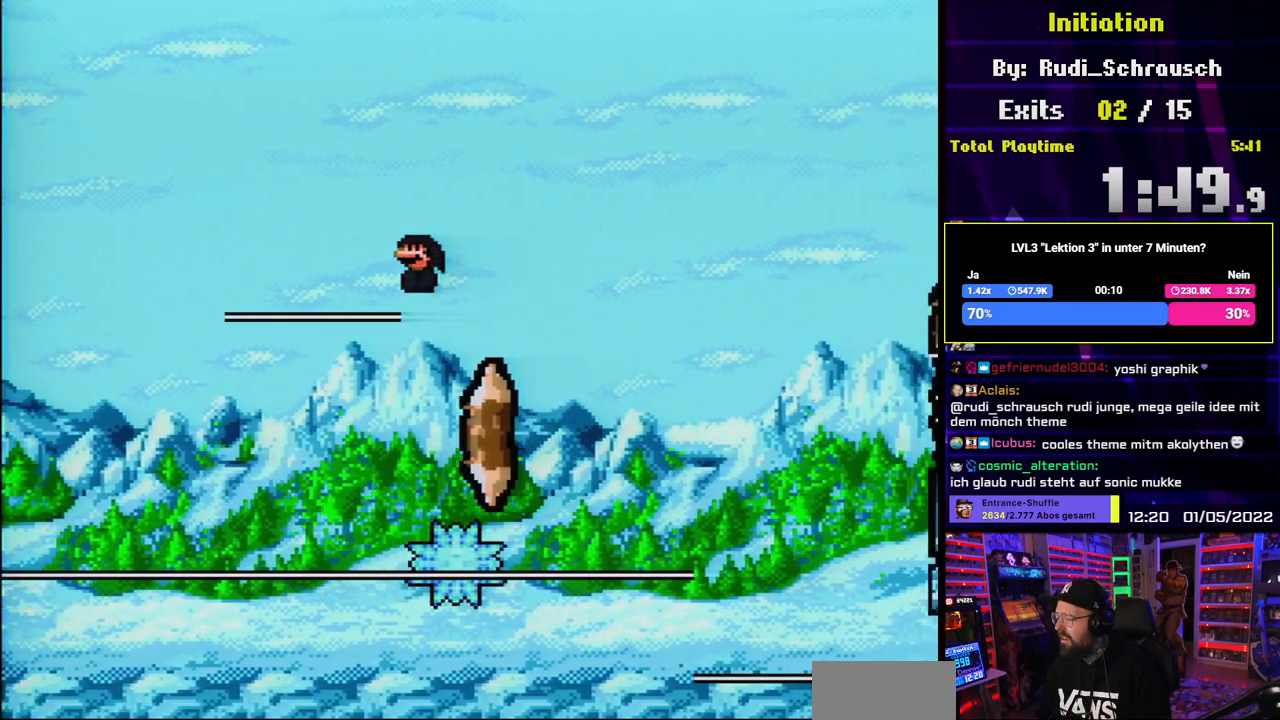
{"buttons": ["A", "X", "DPAD_RIGHT"], "events": [[133, "A", "up"], [317, "A", "down"], [367, "DPAD_UP", "down"], [383, "DPAD_LEFT", "down"], [383, "DPAD_RIGHT", "up"], [383, "DPAD_UP", "up"], [483, "DPAD_LEFT", "up"], [500, "DPAD_RIGHT", "down"]]}
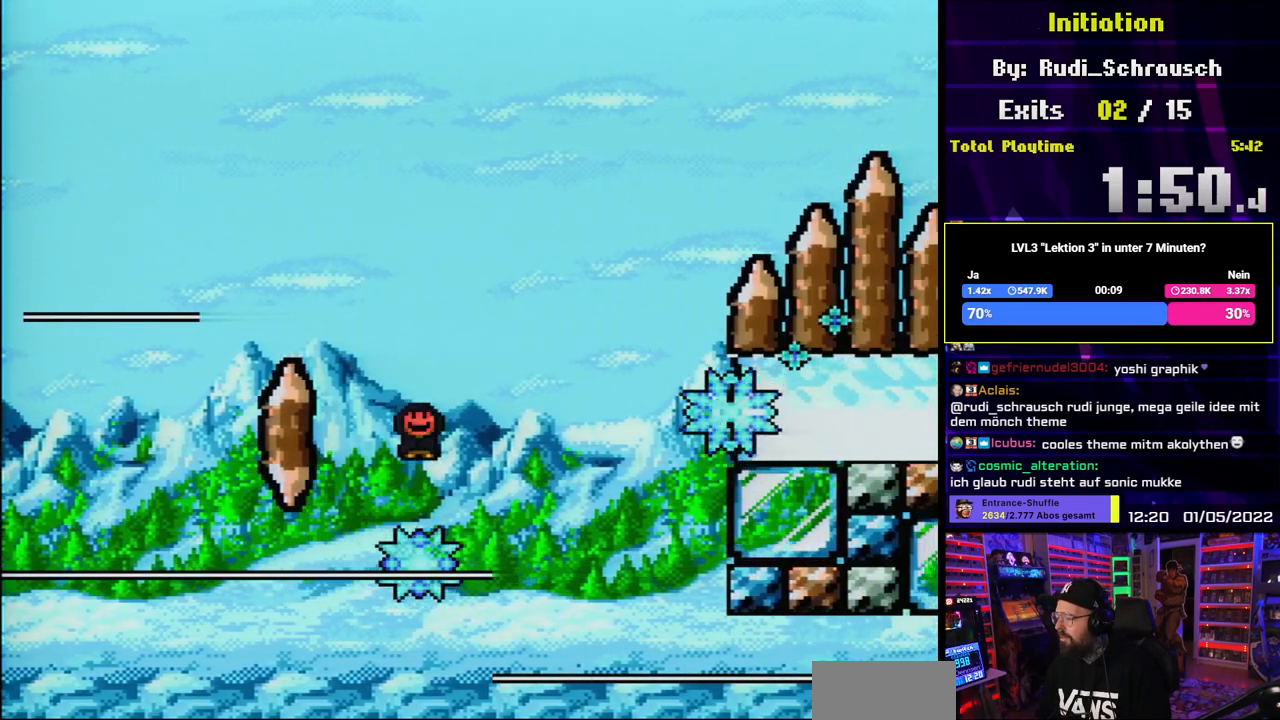
{"buttons": ["A", "X", "DPAD_UP"], "events": [[483, "DPAD_UP", "down"], [500, "DPAD_RIGHT", "up"]]}
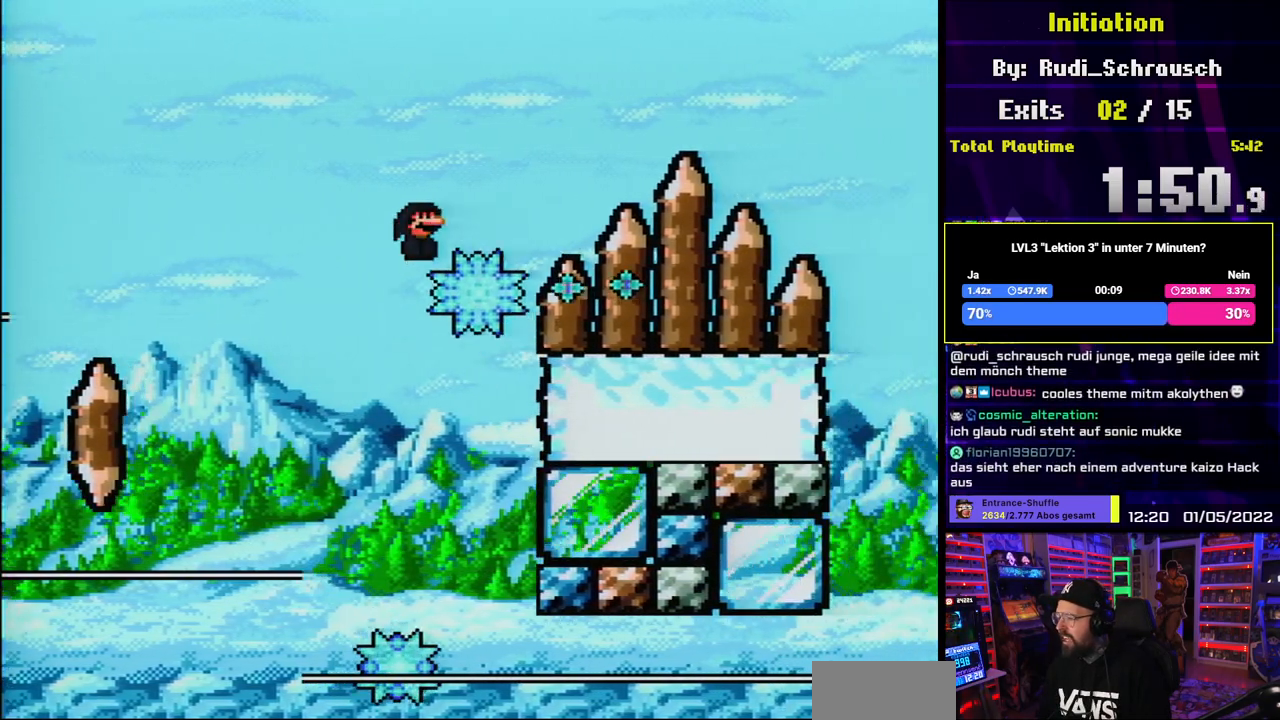
{"buttons": ["X", "DPAD_RIGHT"], "events": [[17, "DPAD_LEFT", "down"], [33, "DPAD_UP", "up"], [83, "DPAD_LEFT", "up"], [100, "DPAD_RIGHT", "down"], [317, "DPAD_RIGHT", "up"], [317, "DPAD_UP", "down"], [333, "DPAD_LEFT", "down"], [333, "DPAD_UP", "up"], [400, "A", "up"], [450, "DPAD_UP", "down"], [467, "DPAD_LEFT", "up"], [467, "DPAD_RIGHT", "down"], [467, "DPAD_UP", "up"]]}
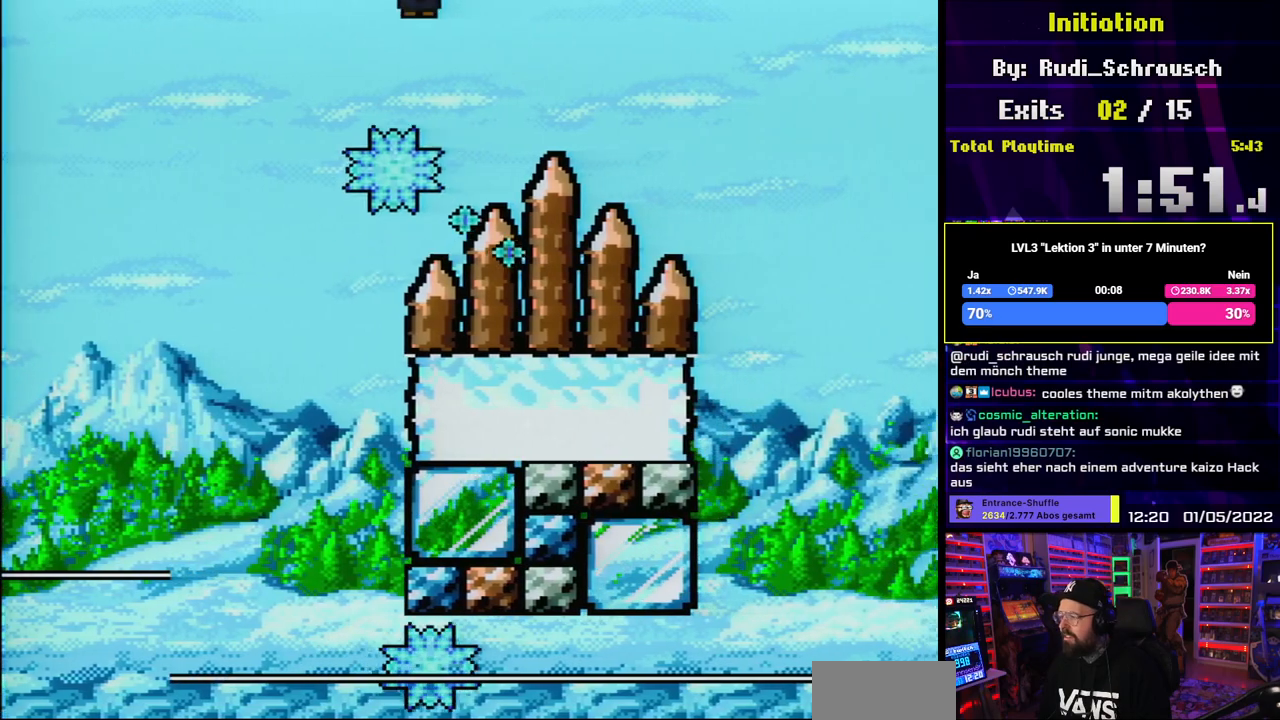
{"buttons": ["A", "X", "DPAD_RIGHT"], "events": [[117, "DPAD_RIGHT", "up"], [150, "A", "down"], [200, "DPAD_RIGHT", "down"], [350, "A", "up"], [467, "A", "down"]]}
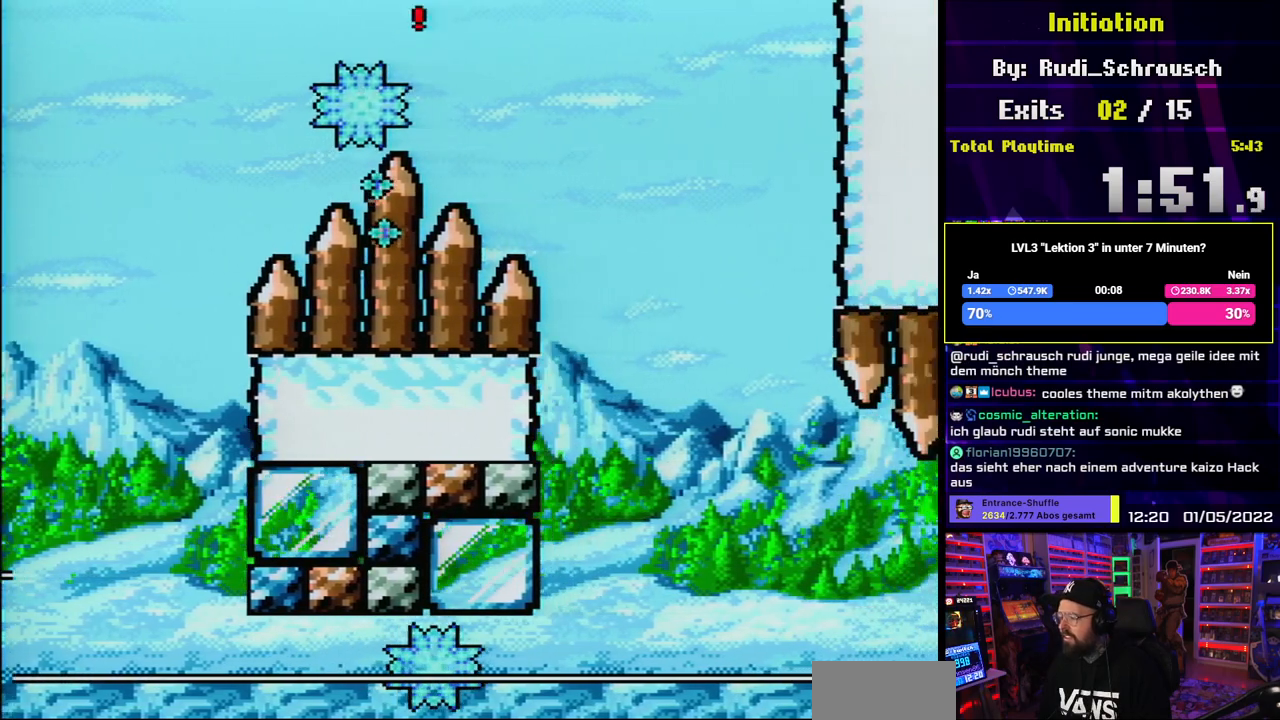
{"buttons": ["X", "DPAD_RIGHT"], "events": [[83, "A", "up"]]}
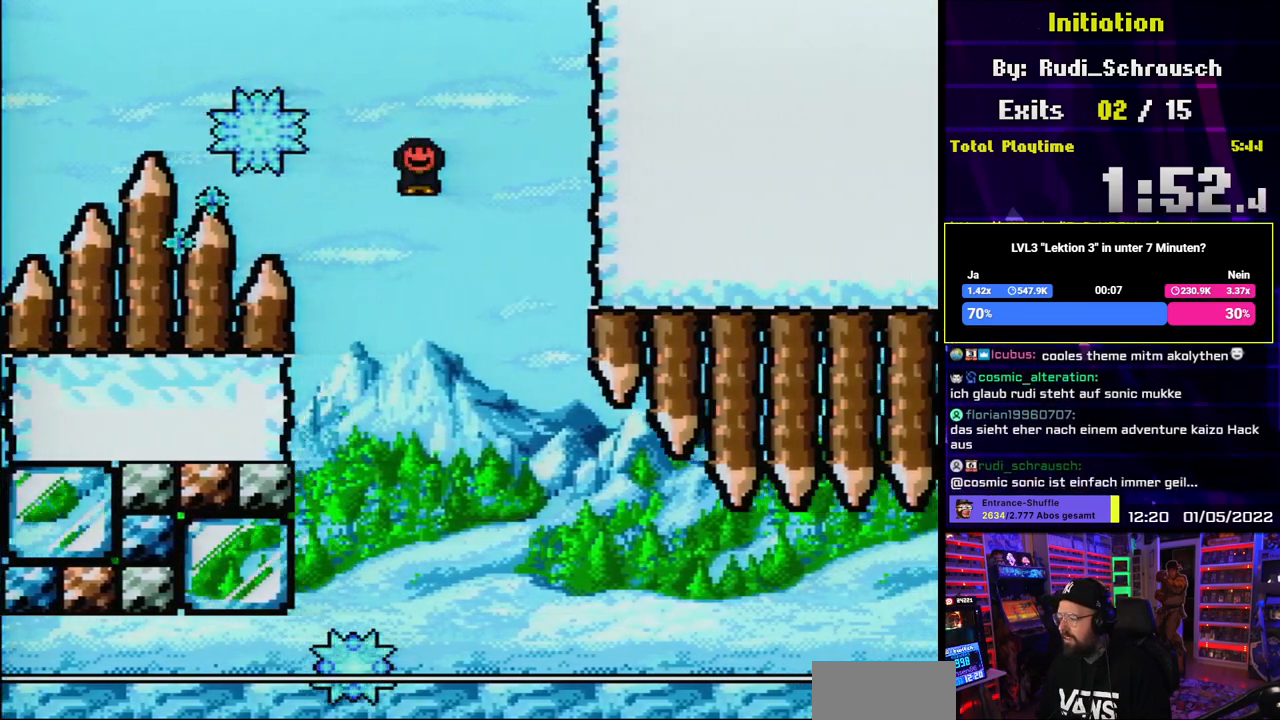
{"buttons": ["X"], "events": [[33, "DPAD_RIGHT", "up"], [50, "DPAD_LEFT", "down"], [167, "DPAD_LEFT", "up"], [217, "DPAD_RIGHT", "down"], [350, "DPAD_RIGHT", "up"]]}
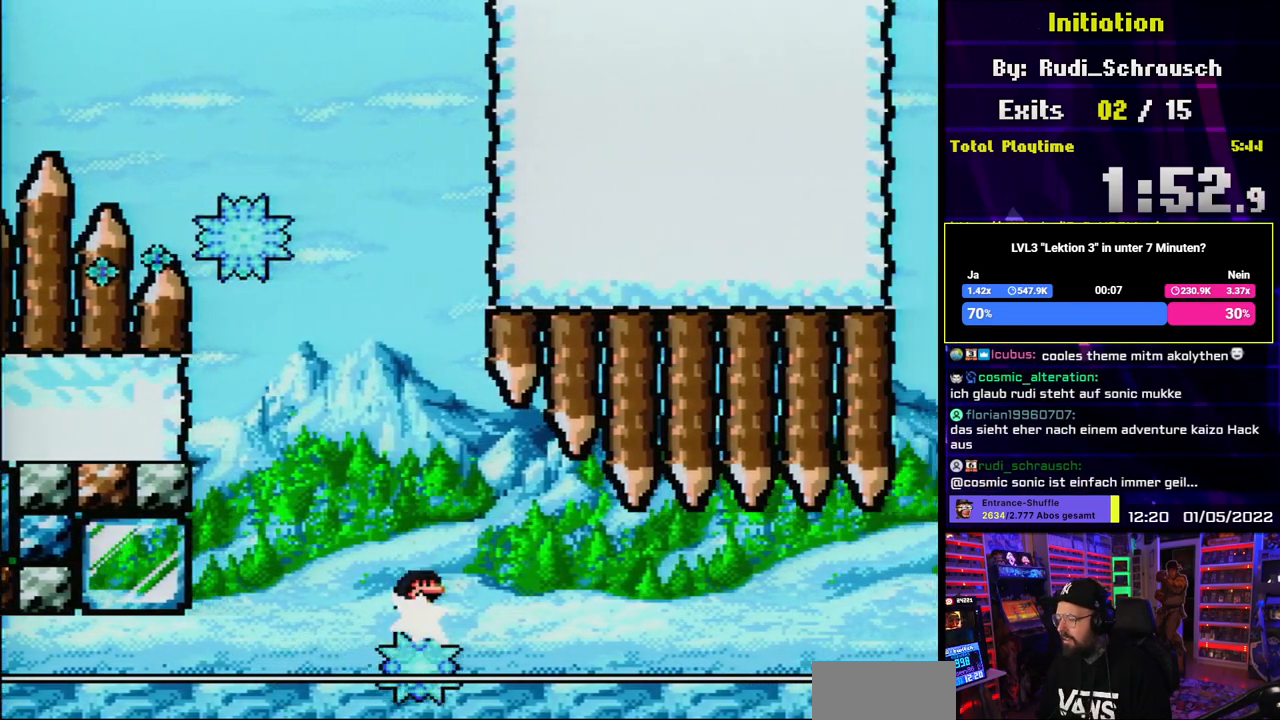
{"buttons": ["X"], "events": [[50, "DPAD_RIGHT", "down"], [133, "DPAD_RIGHT", "up"], [367, "DPAD_RIGHT", "down"], [433, "DPAD_RIGHT", "up"]]}
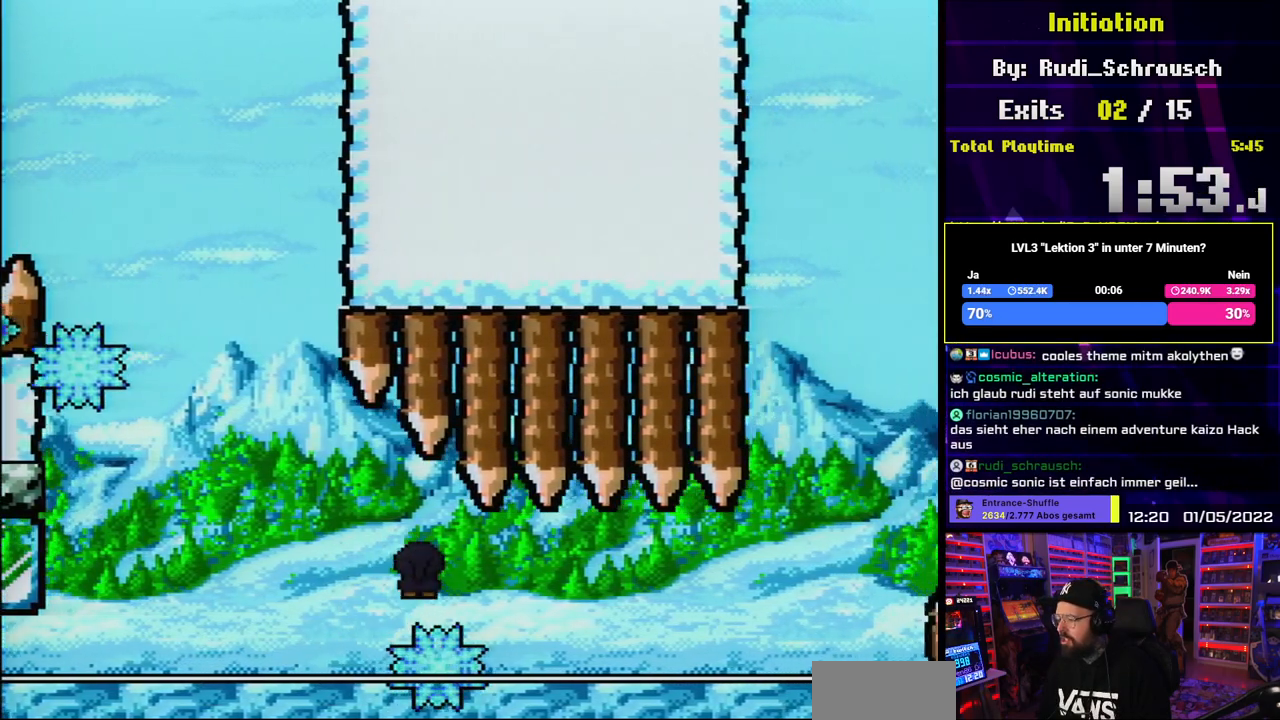
{"buttons": ["X"], "events": []}
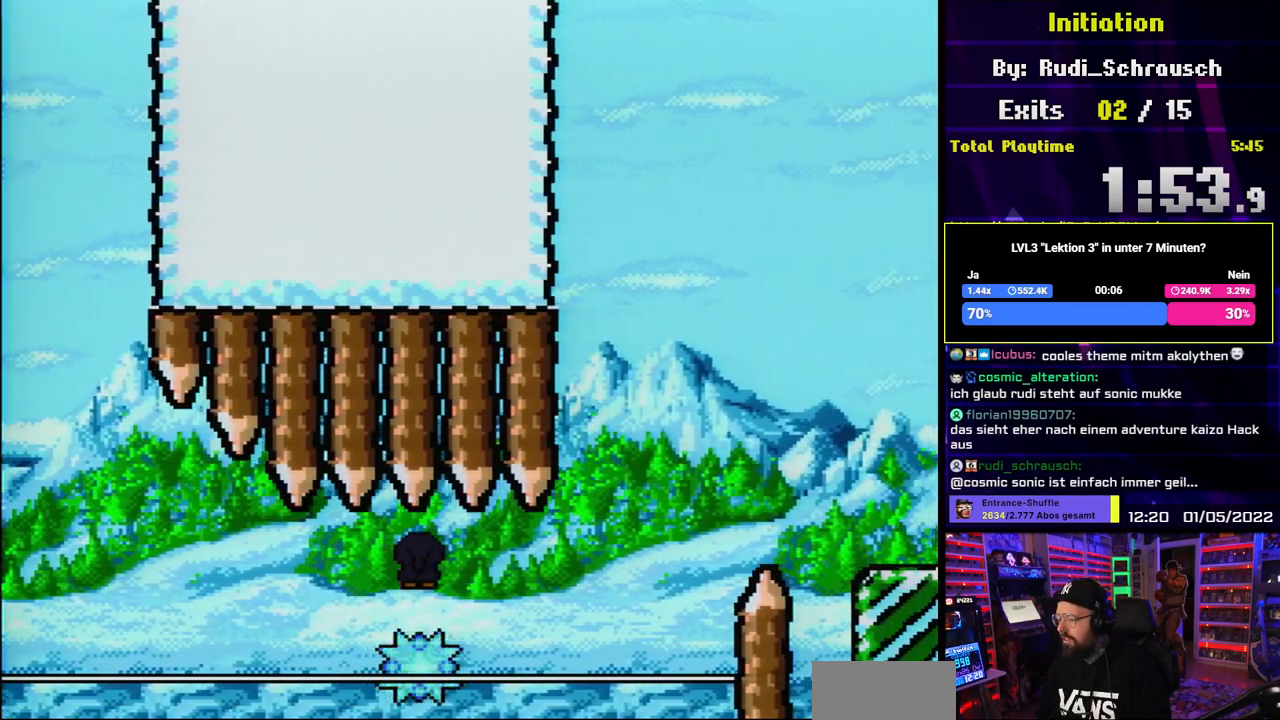
{"buttons": ["X"], "events": []}
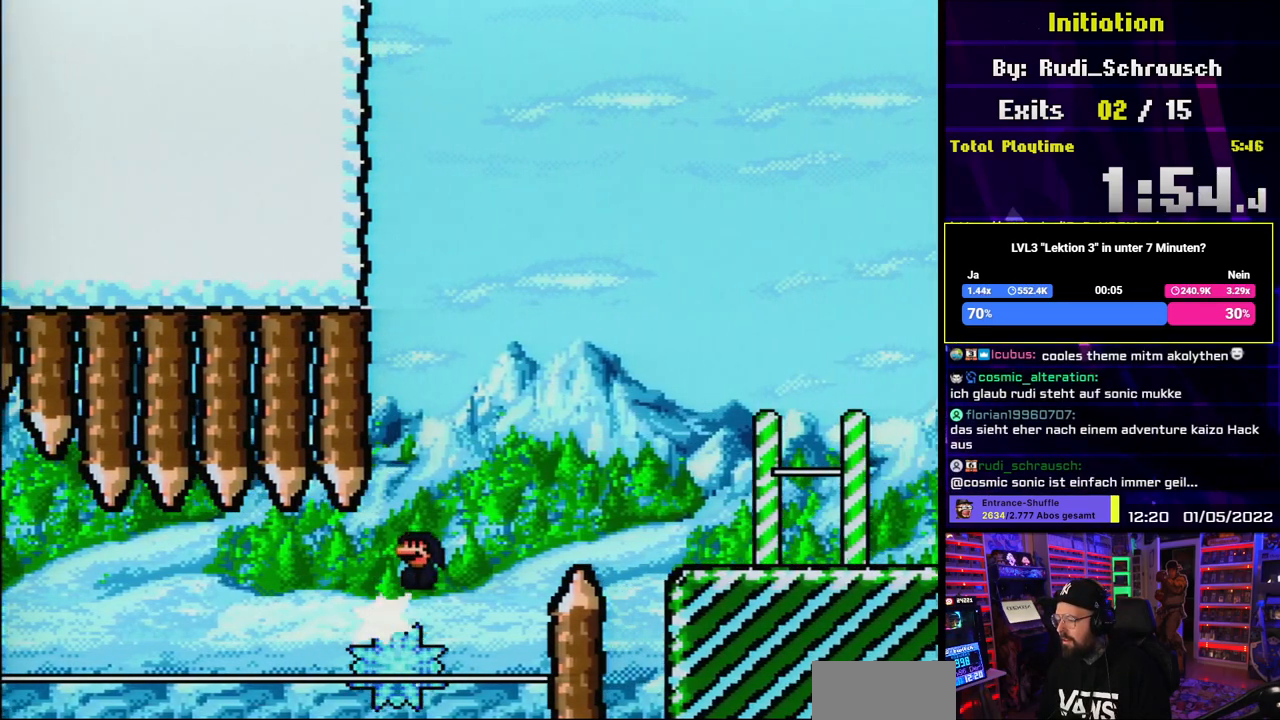
{"buttons": ["A", "X", "DPAD_RIGHT"], "events": [[33, "DPAD_LEFT", "down"], [133, "DPAD_LEFT", "up"], [150, "DPAD_RIGHT", "down"], [167, "A", "down"]]}
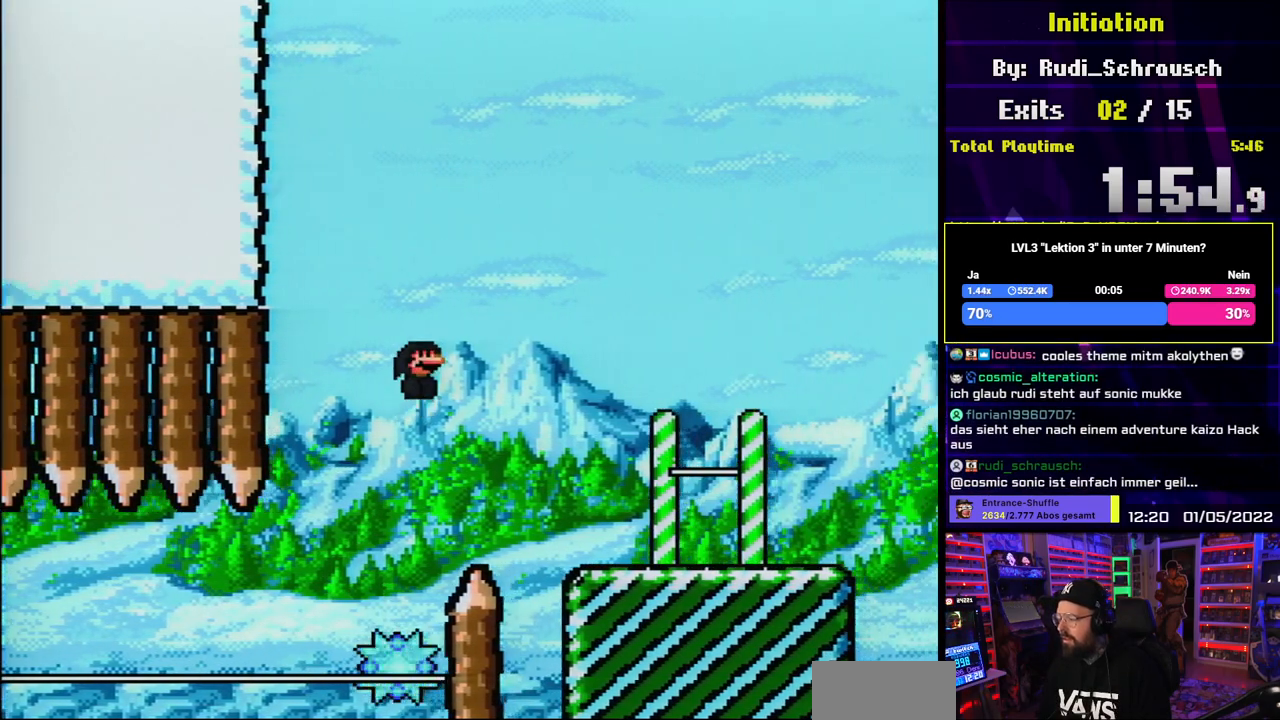
{"buttons": ["A", "X"], "events": [[483, "DPAD_RIGHT", "up"]]}
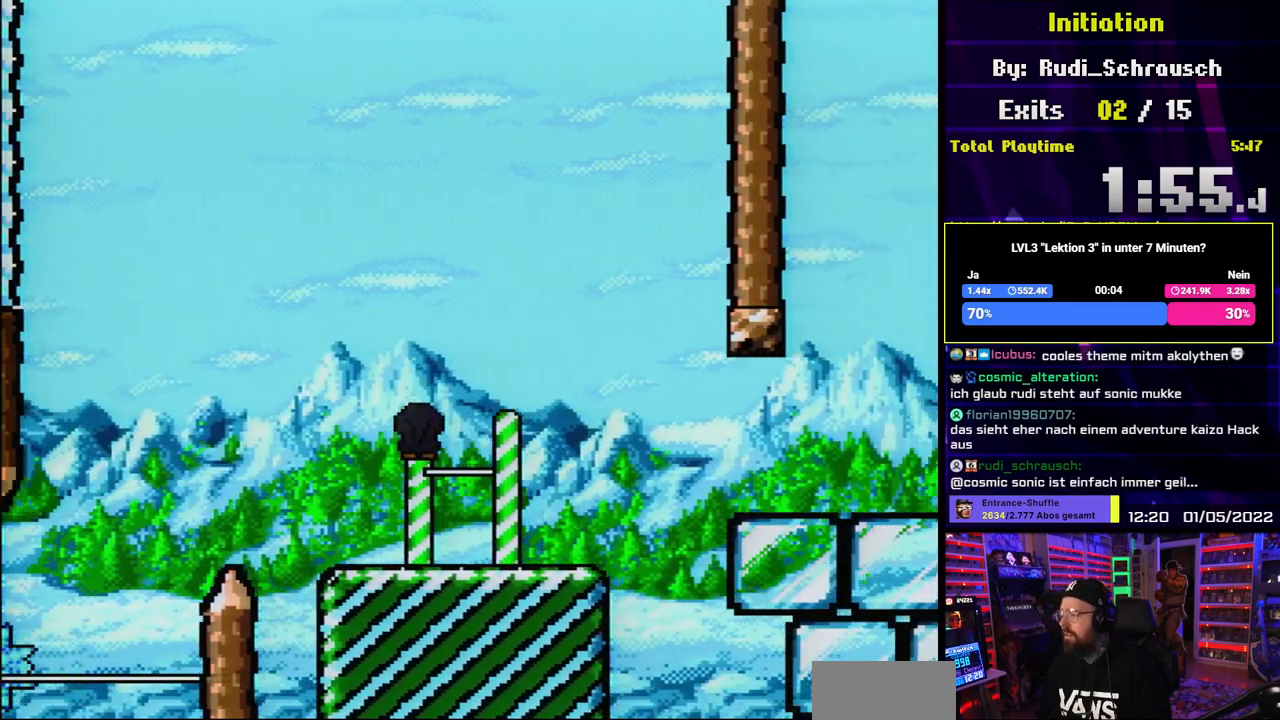
{"buttons": ["X", "DPAD_RIGHT"], "events": [[33, "A", "up"], [183, "DPAD_RIGHT", "down"], [217, "A", "down"], [283, "A", "up"], [333, "DPAD_RIGHT", "up"], [467, "DPAD_RIGHT", "down"]]}
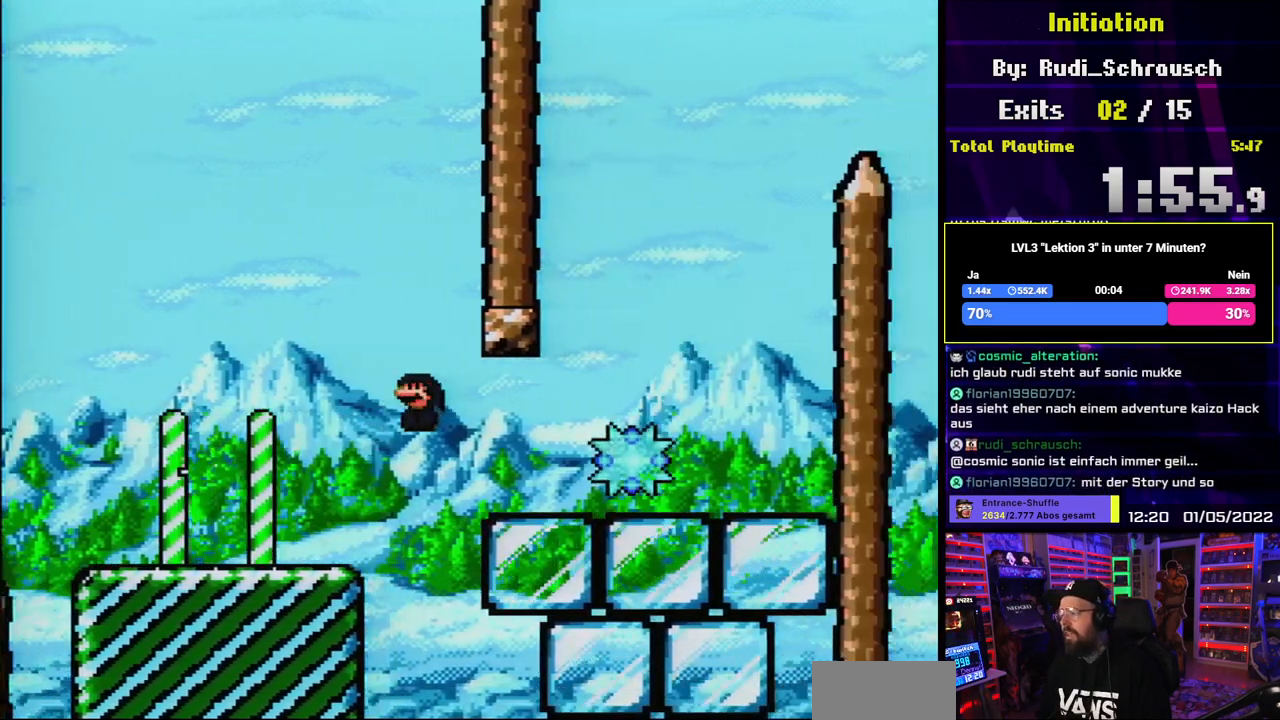
{"buttons": ["A", "X", "DPAD_RIGHT"], "events": [[67, "DPAD_RIGHT", "up"], [67, "DPAD_UP", "down"], [67, "L1", "down"], [83, "DPAD_LEFT", "down"], [83, "DPAD_UP", "up"], [117, "L1", "up"], [217, "A", "down"], [217, "DPAD_LEFT", "up"], [217, "DPAD_RIGHT", "down"], [300, "A", "up"], [350, "A", "down"], [350, "DPAD_LEFT", "down"], [350, "DPAD_RIGHT", "up"], [367, "A", "up"], [367, "DPAD_LEFT", "up"], [367, "DPAD_RIGHT", "down"], [417, "A", "down"]]}
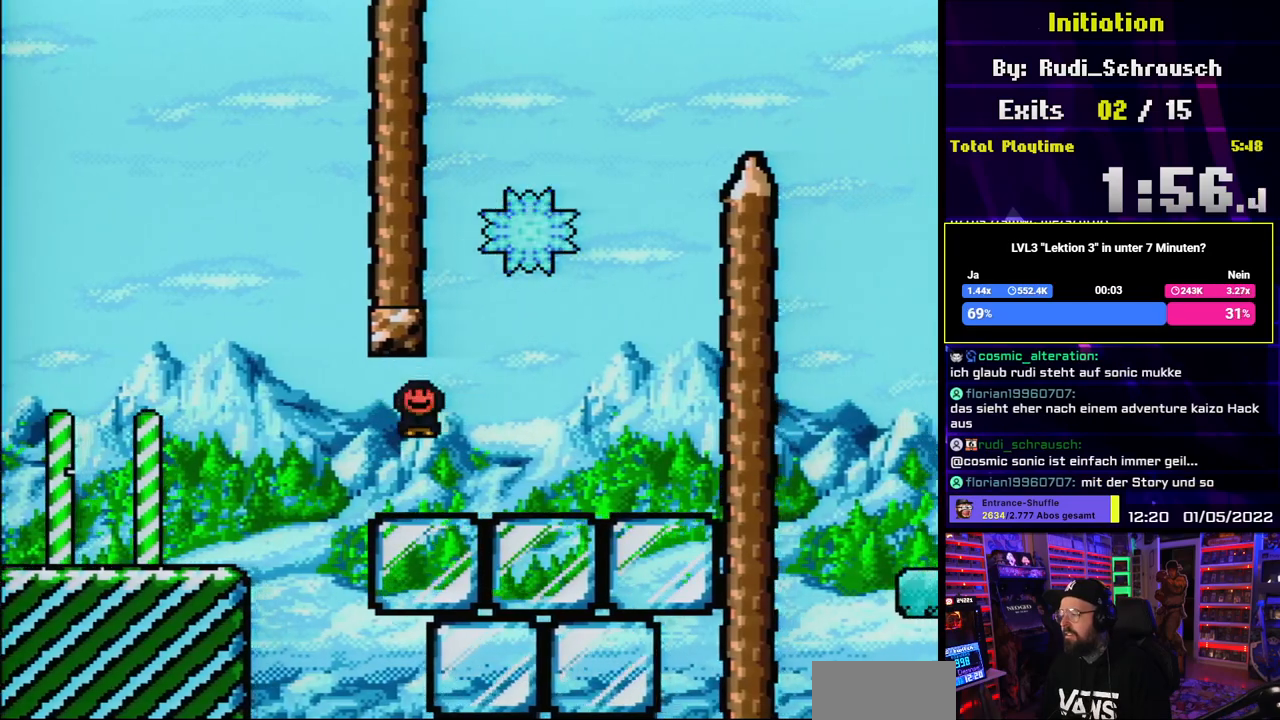
{"buttons": ["A", "X", "DPAD_RIGHT"], "events": [[33, "A", "up"], [33, "DPAD_RIGHT", "up"], [50, "DPAD_LEFT", "down"], [183, "DPAD_LEFT", "up"], [317, "A", "down"], [333, "DPAD_RIGHT", "down"]]}
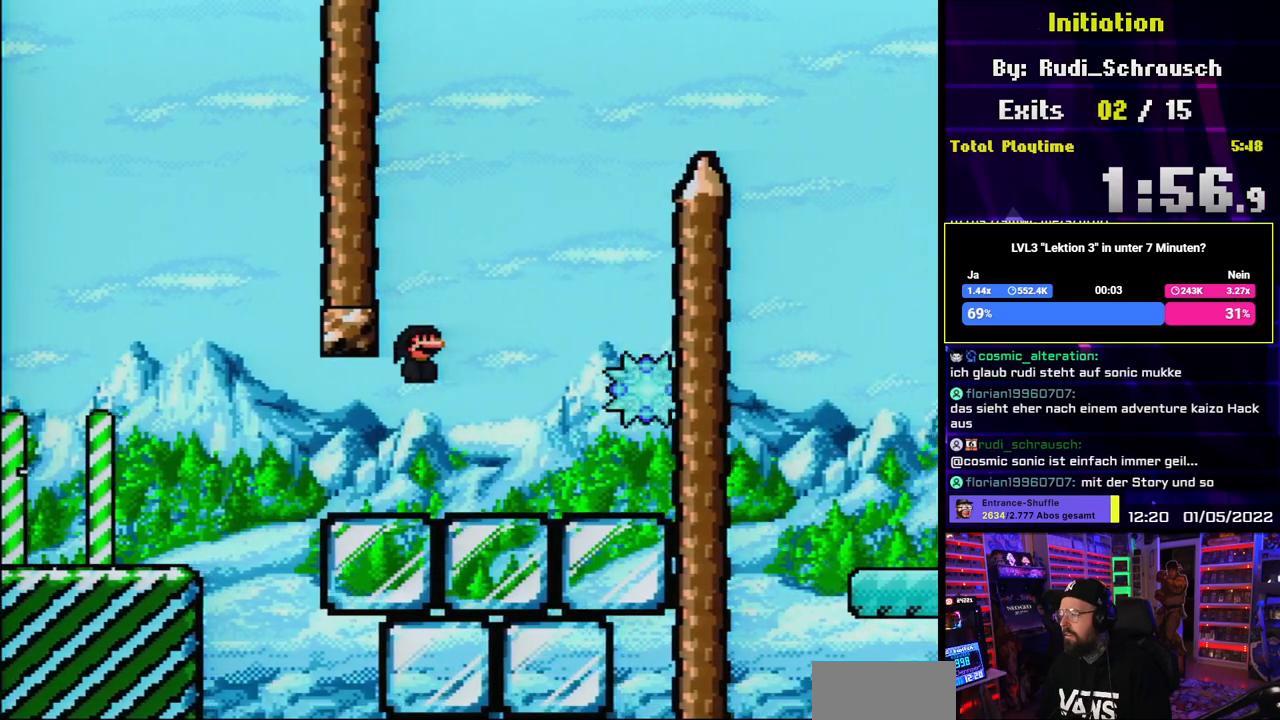
{"buttons": ["A", "X", "DPAD_LEFT"], "events": [[300, "DPAD_RIGHT", "up"], [300, "DPAD_UP", "down"], [317, "DPAD_LEFT", "down"], [317, "DPAD_UP", "up"], [367, "DPAD_LEFT", "up"], [367, "DPAD_UP", "down"], [383, "DPAD_RIGHT", "down"], [383, "DPAD_UP", "up"], [400, "DPAD_UP", "down"], [417, "DPAD_RIGHT", "up"], [433, "DPAD_LEFT", "down"], [450, "DPAD_UP", "up"]]}
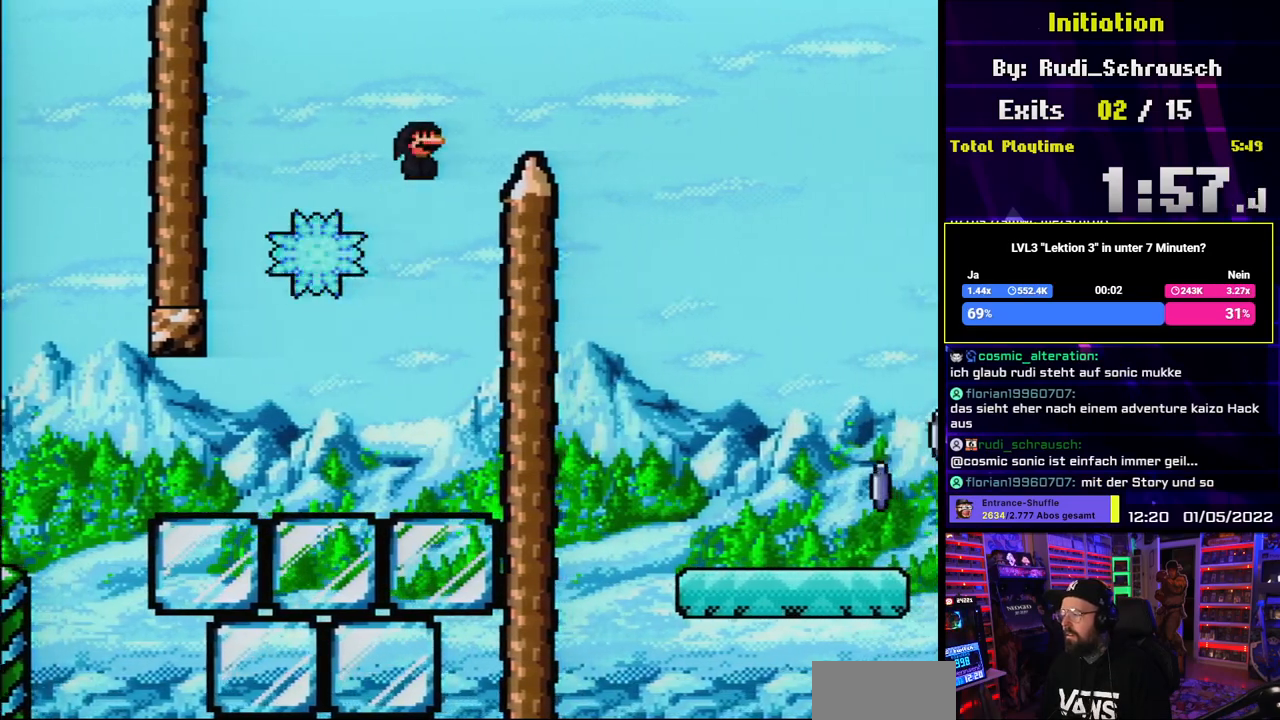
{"buttons": ["A", "X", "DPAD_RIGHT"], "events": [[17, "DPAD_LEFT", "up"], [17, "DPAD_UP", "down"], [33, "DPAD_RIGHT", "down"], [33, "DPAD_UP", "up"], [167, "DPAD_LEFT", "down"], [167, "X", "up"], [183, "DPAD_LEFT", "up"], [183, "X", "down"]]}
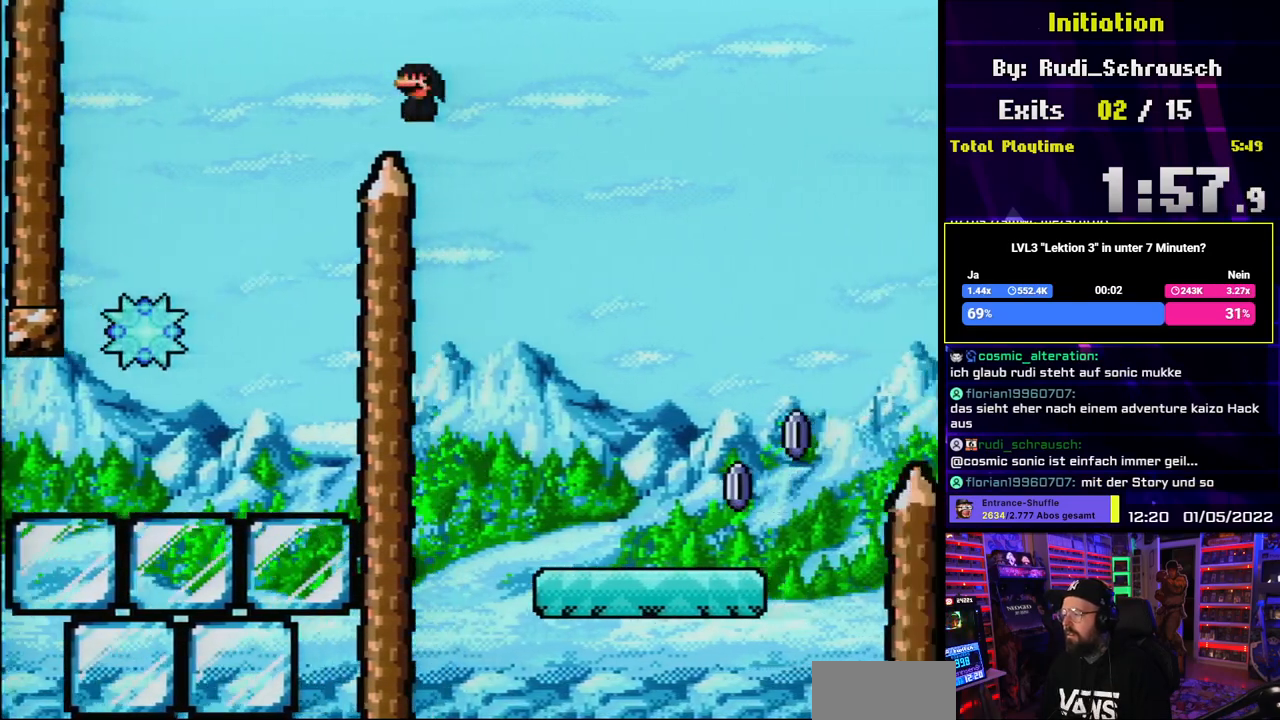
{"buttons": ["X", "DPAD_RIGHT"], "events": [[250, "DPAD_UP", "down"], [267, "DPAD_RIGHT", "up"], [267, "DPAD_UP", "up"], [283, "DPAD_LEFT", "down"], [367, "DPAD_LEFT", "up"], [367, "DPAD_RIGHT", "down"], [400, "A", "up"]]}
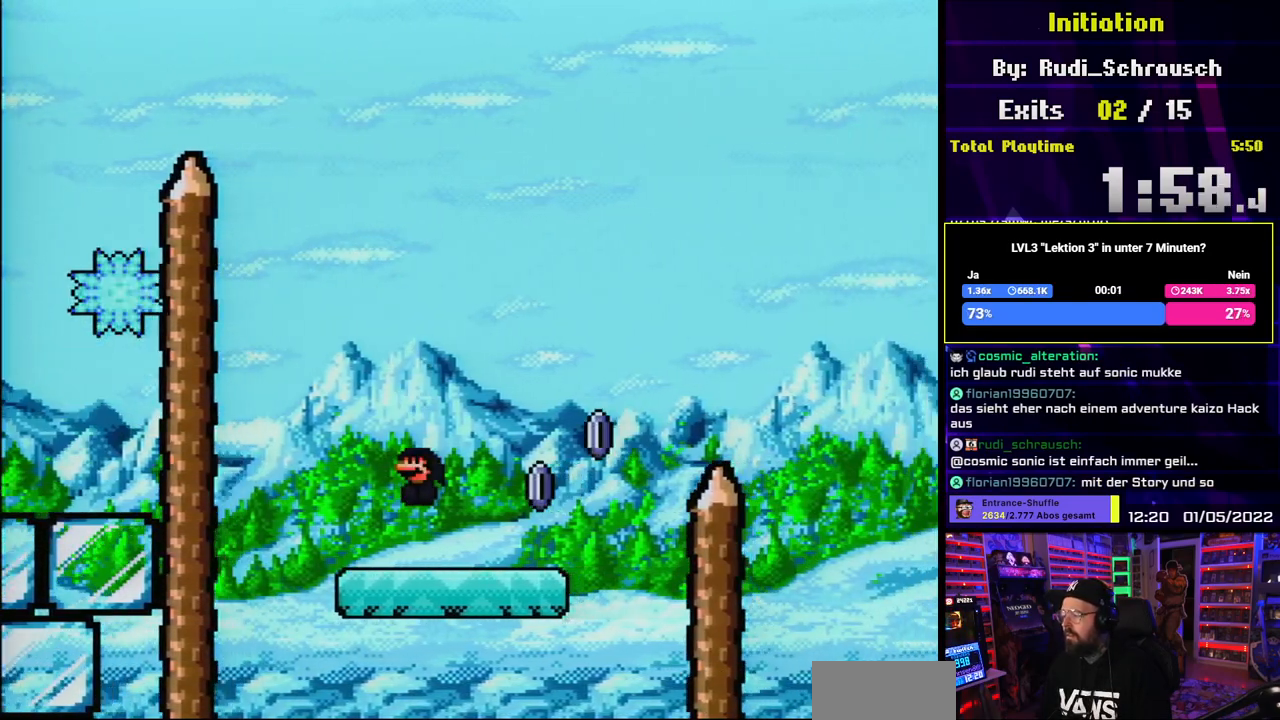
{"buttons": ["A", "X", "DPAD_RIGHT"], "events": [[217, "A", "down"]]}
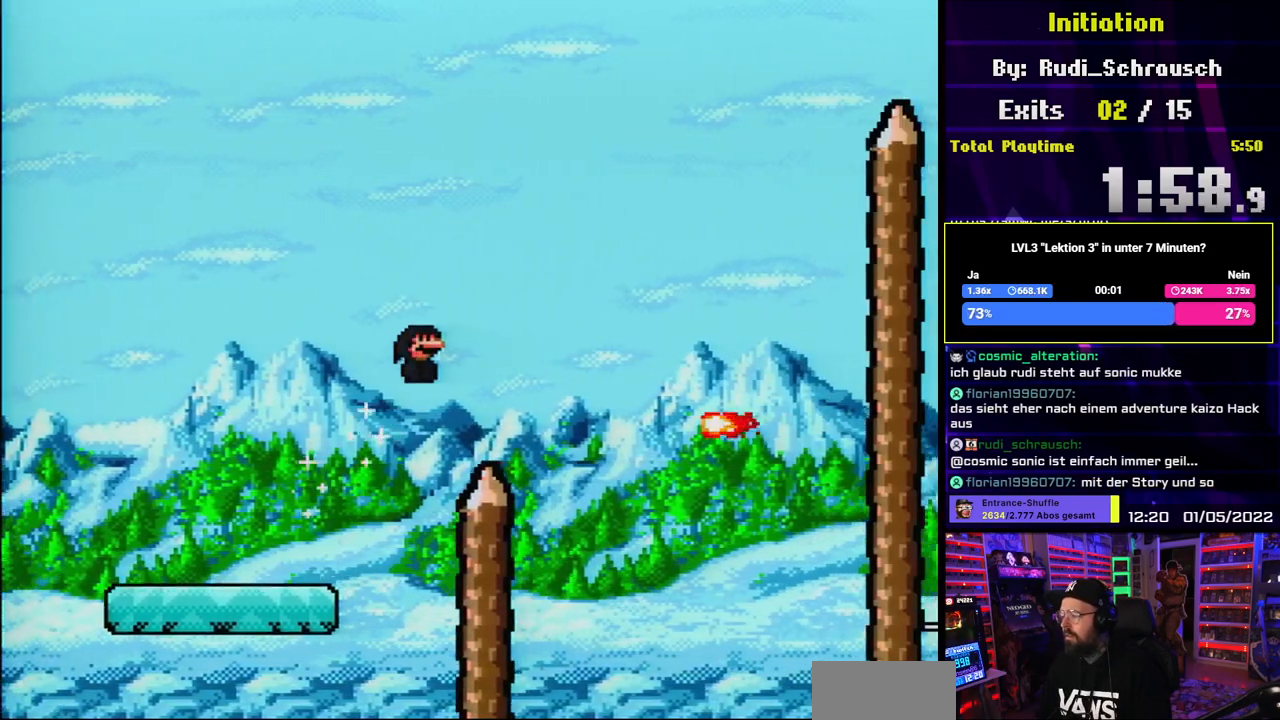
{"buttons": ["A", "X", "DPAD_RIGHT"], "events": []}
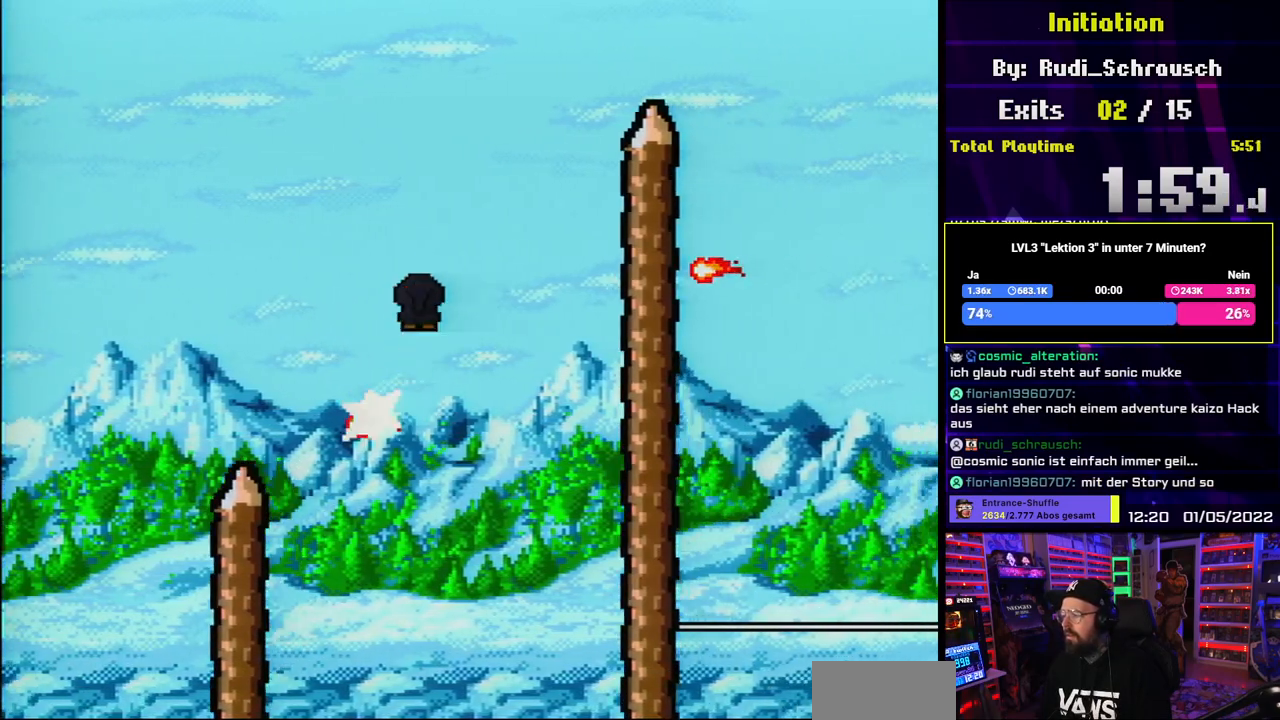
{"buttons": ["X", "DPAD_RIGHT"], "events": [[33, "DPAD_UP", "down"], [50, "DPAD_RIGHT", "up"], [67, "DPAD_LEFT", "down"], [67, "DPAD_UP", "up"], [200, "DPAD_LEFT", "up"], [283, "DPAD_RIGHT", "down"], [467, "A", "up"]]}
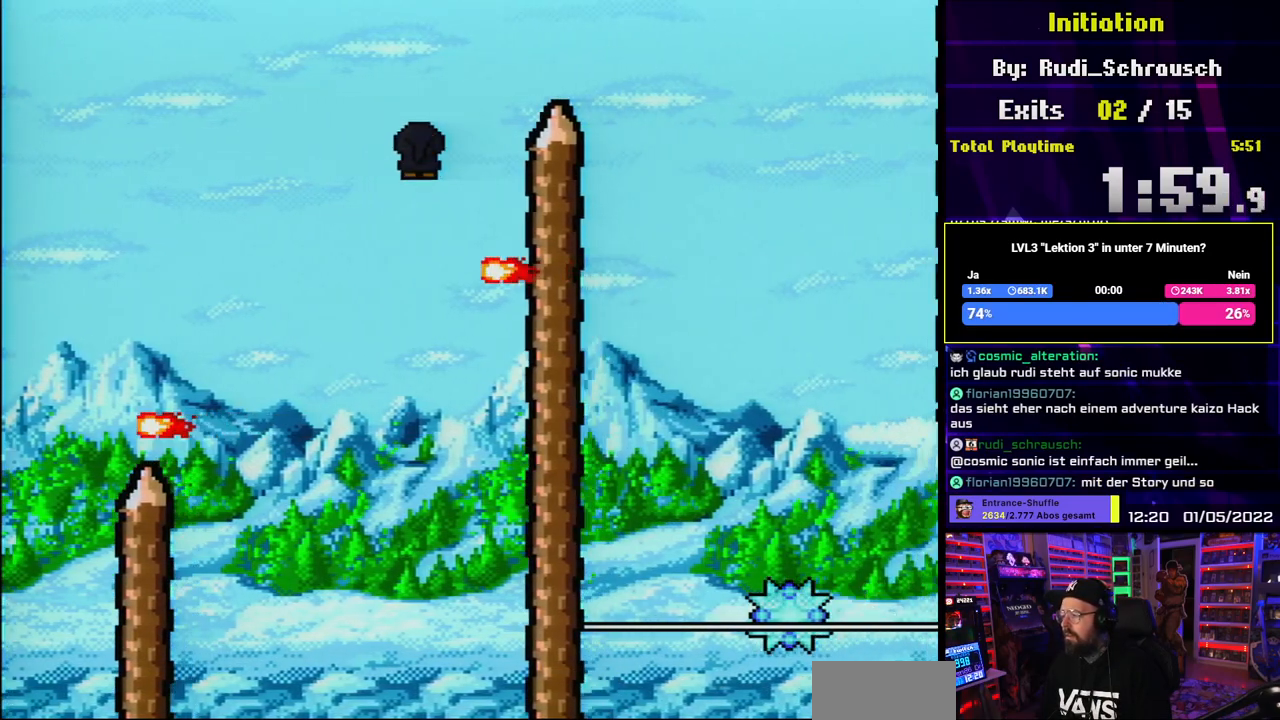
{"buttons": ["A", "X", "DPAD_RIGHT"], "events": [[50, "DPAD_UP", "down"], [67, "DPAD_RIGHT", "up"], [83, "DPAD_LEFT", "down"], [83, "DPAD_UP", "up"], [117, "A", "down"], [150, "DPAD_RIGHT", "down"], [167, "DPAD_LEFT", "up"], [167, "DPAD_RIGHT", "up"], [167, "DPAD_UP", "down"], [183, "DPAD_RIGHT", "down"], [183, "DPAD_UP", "up"]]}